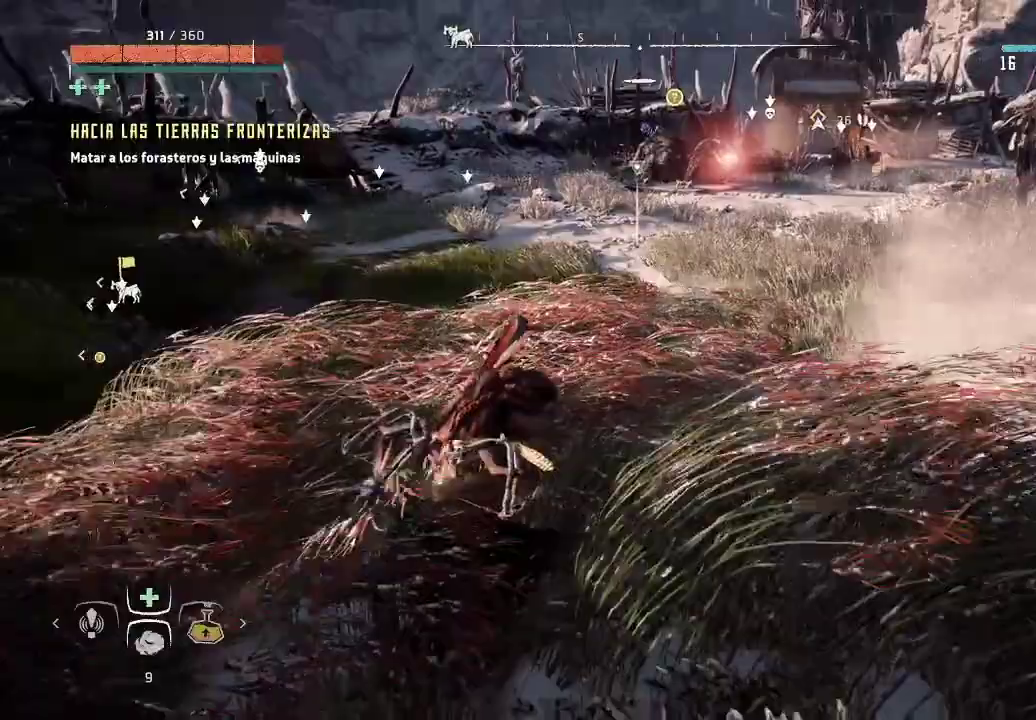
Gameplay with a controller (Xbox layout); each line is a JSON object with the inputs held at the frame after it. "events" lists button and stick changes between this image and that frame as [ms after this image, input, new state], when the widget could be followed in between. Not read: L3 R3.
{"buttons": [], "left_stick": "center", "right_stick": "right", "events": [[133, "R2", "down"], [233, "R2", "up"], [317, "right_stick", "right"]]}
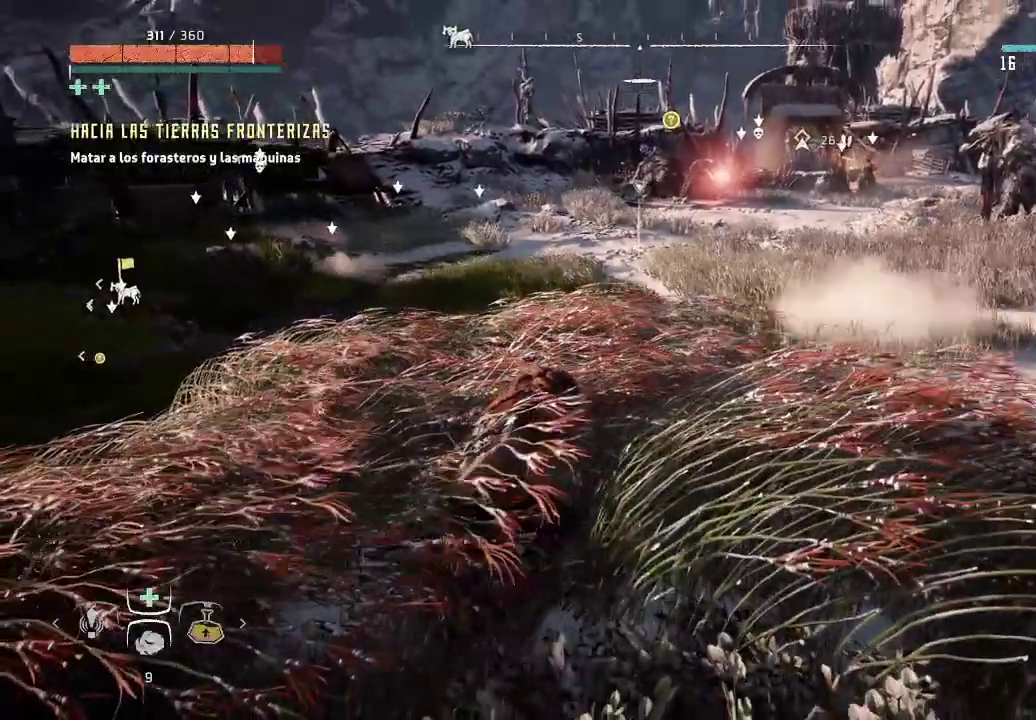
{"buttons": [], "left_stick": "center", "right_stick": "right", "events": [[133, "right_stick", "center"], [283, "right_stick", "right"]]}
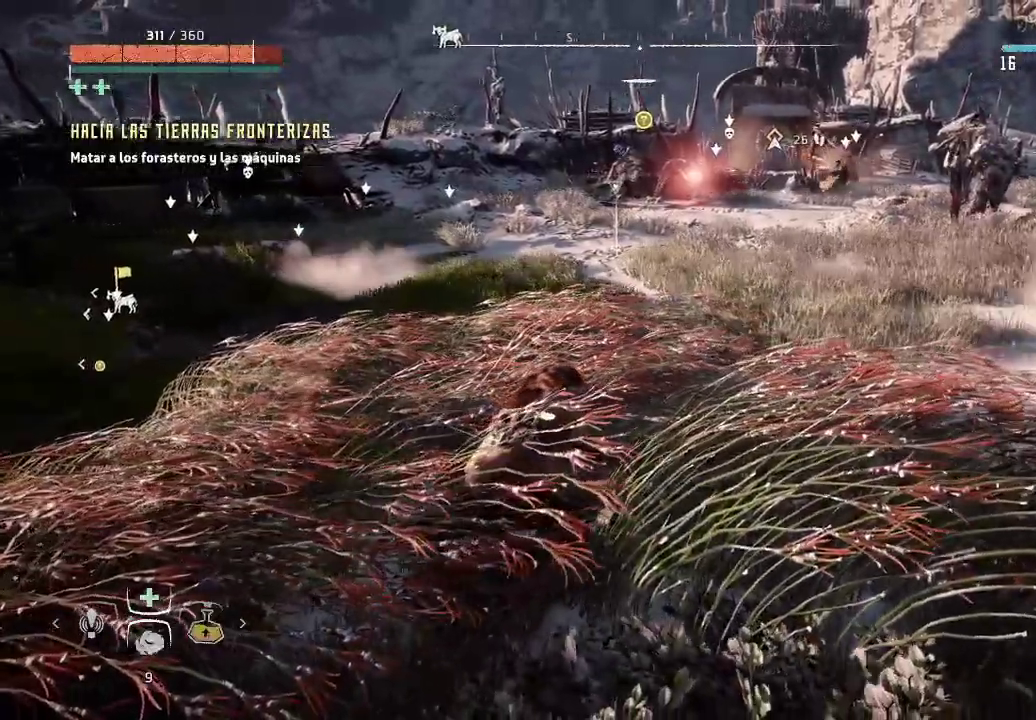
{"buttons": [], "left_stick": "center", "right_stick": "right", "events": [[100, "right_stick", "center"], [267, "right_stick", "right"]]}
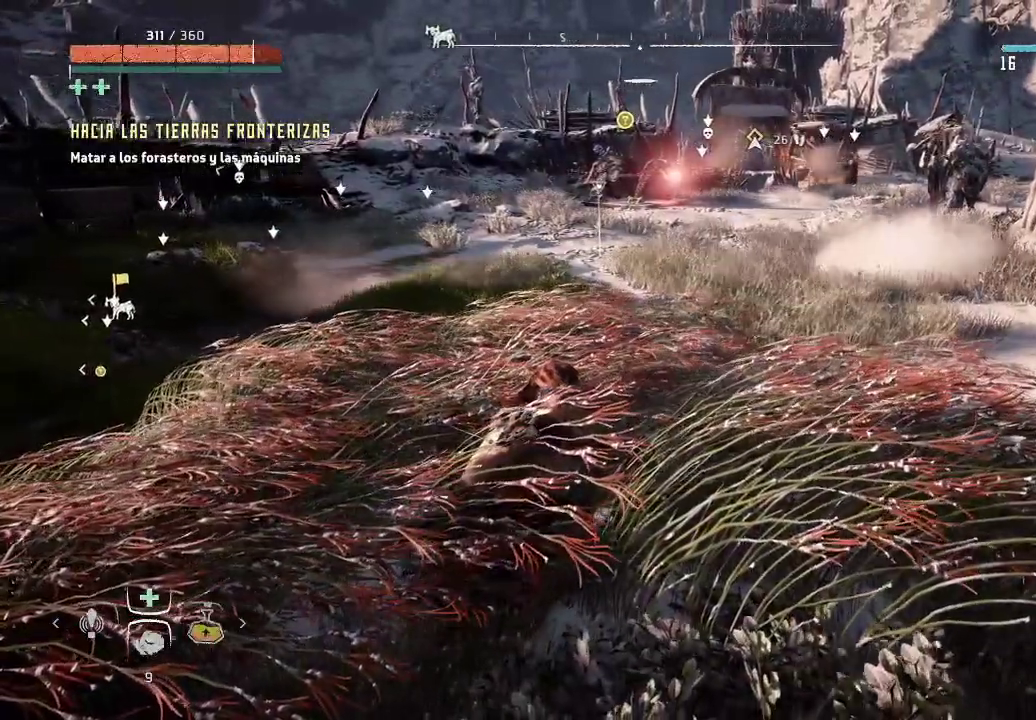
{"buttons": [], "left_stick": "center", "right_stick": "right", "events": [[100, "right_stick", "center"], [250, "right_stick", "right"]]}
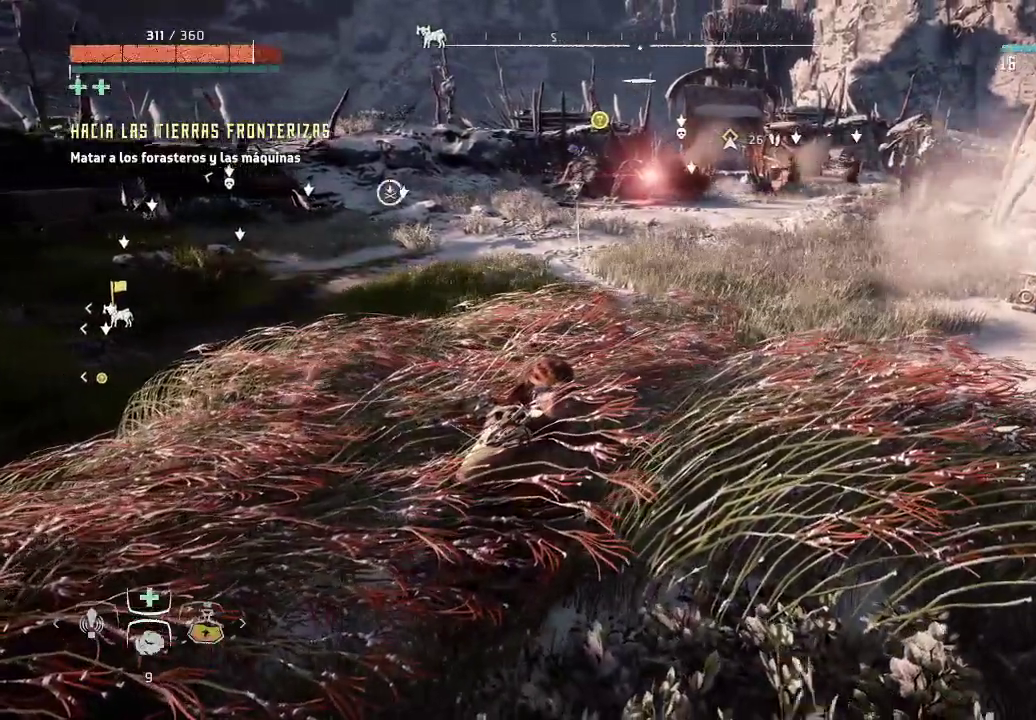
{"buttons": [], "left_stick": "center", "right_stick": "right", "events": [[83, "right_stick", "center"], [283, "right_stick", "right"]]}
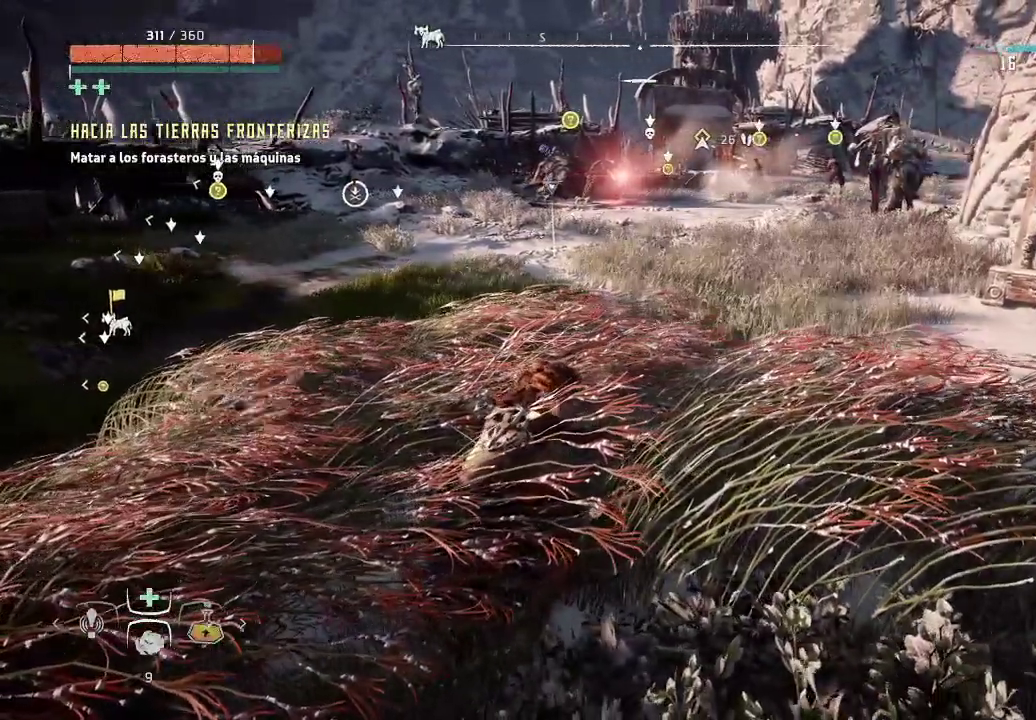
{"buttons": [], "left_stick": "center", "right_stick": "center", "events": [[83, "right_stick", "center"]]}
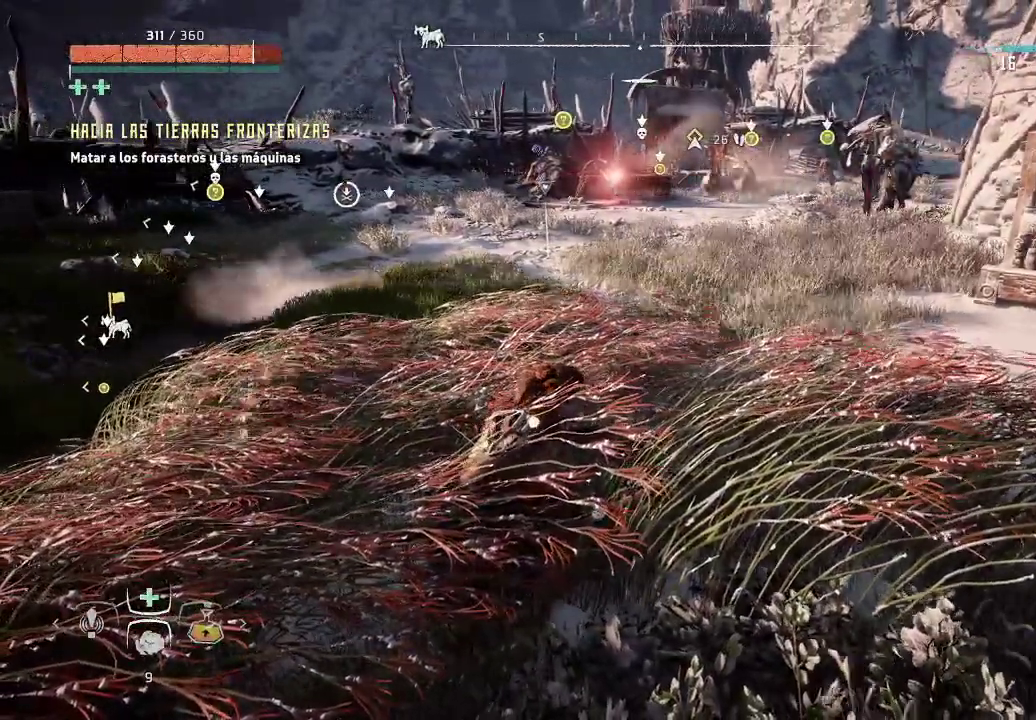
{"buttons": [], "left_stick": "center", "right_stick": "center", "events": []}
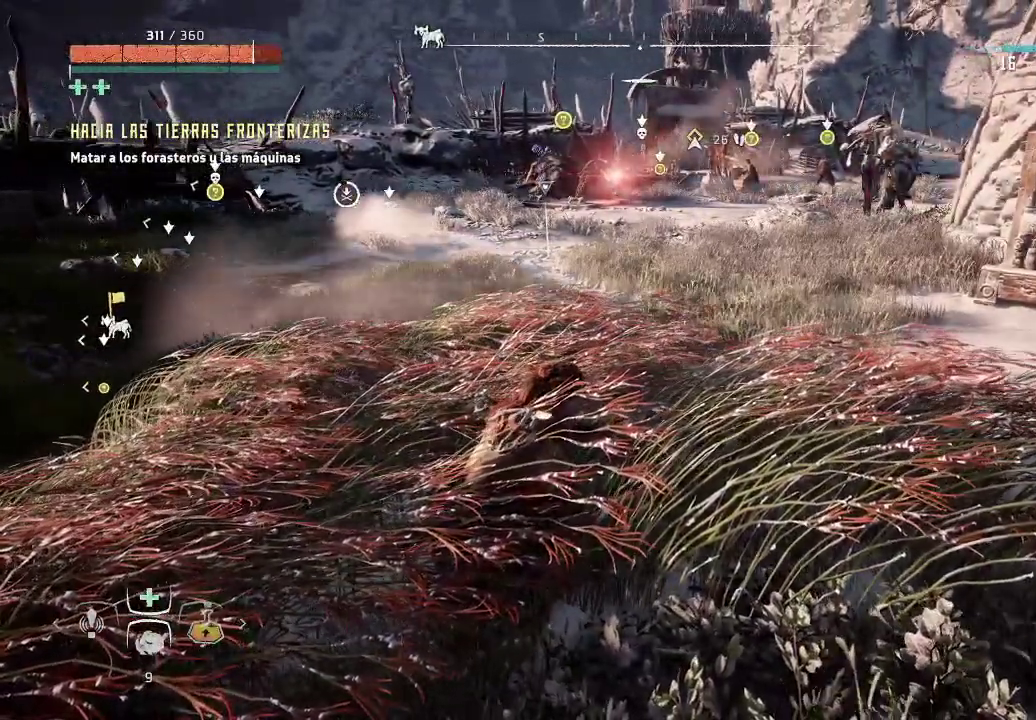
{"buttons": [], "left_stick": "center", "right_stick": "center", "events": []}
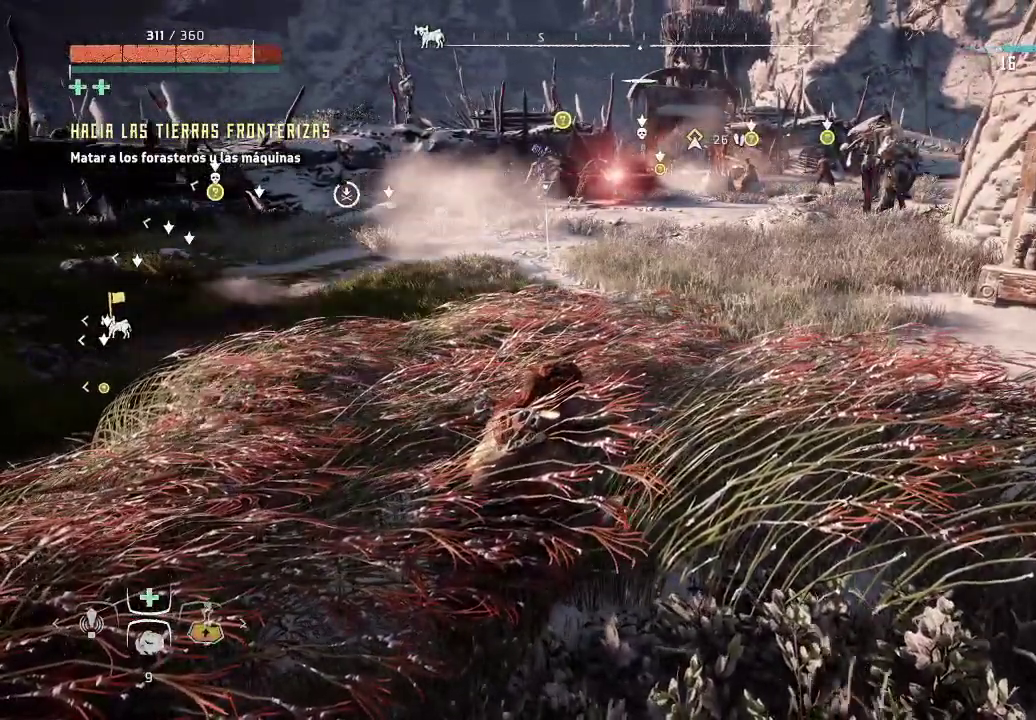
{"buttons": [], "left_stick": "center", "right_stick": "center", "events": []}
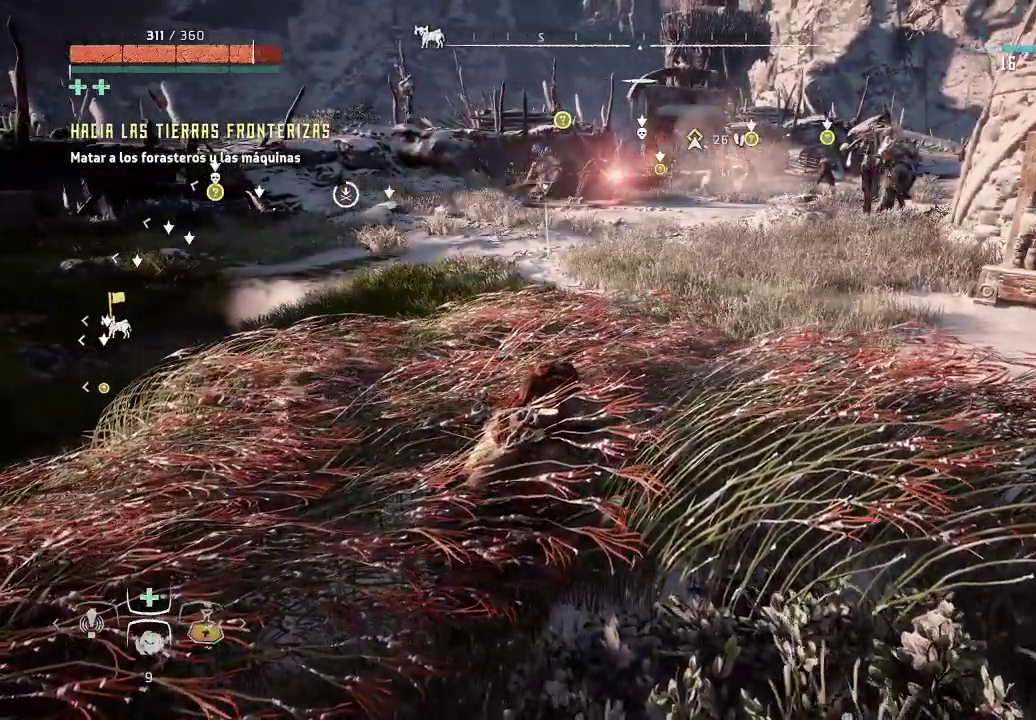
{"buttons": [], "left_stick": "center", "right_stick": "right", "events": [[33, "right_stick", "right"]]}
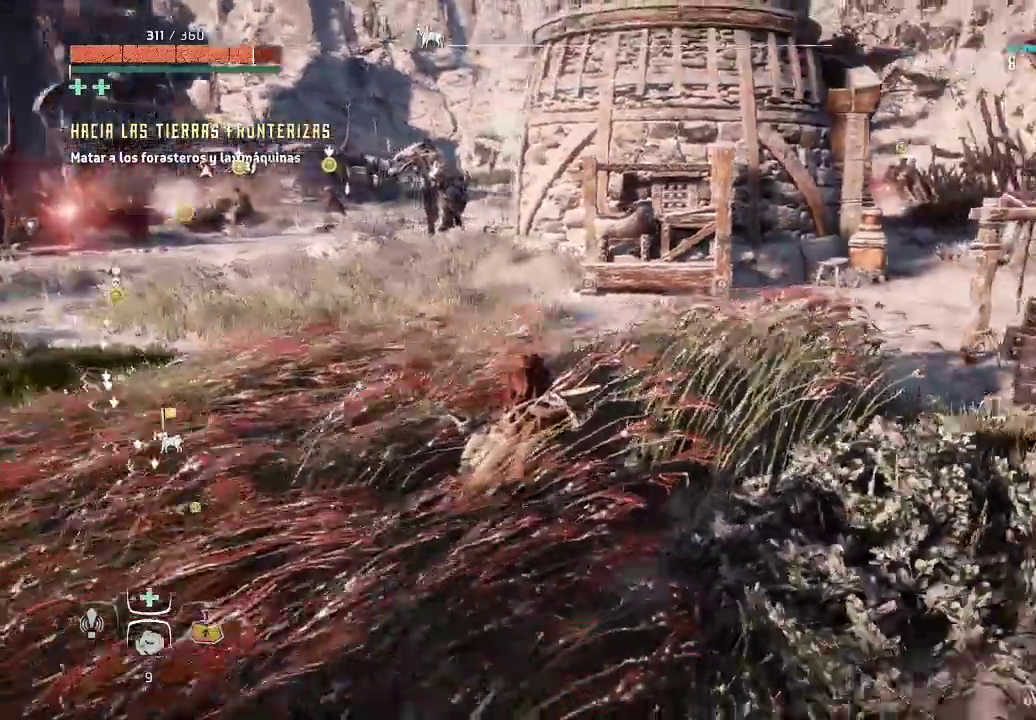
{"buttons": [], "left_stick": "center", "right_stick": "center", "events": [[100, "right_stick", "center"]]}
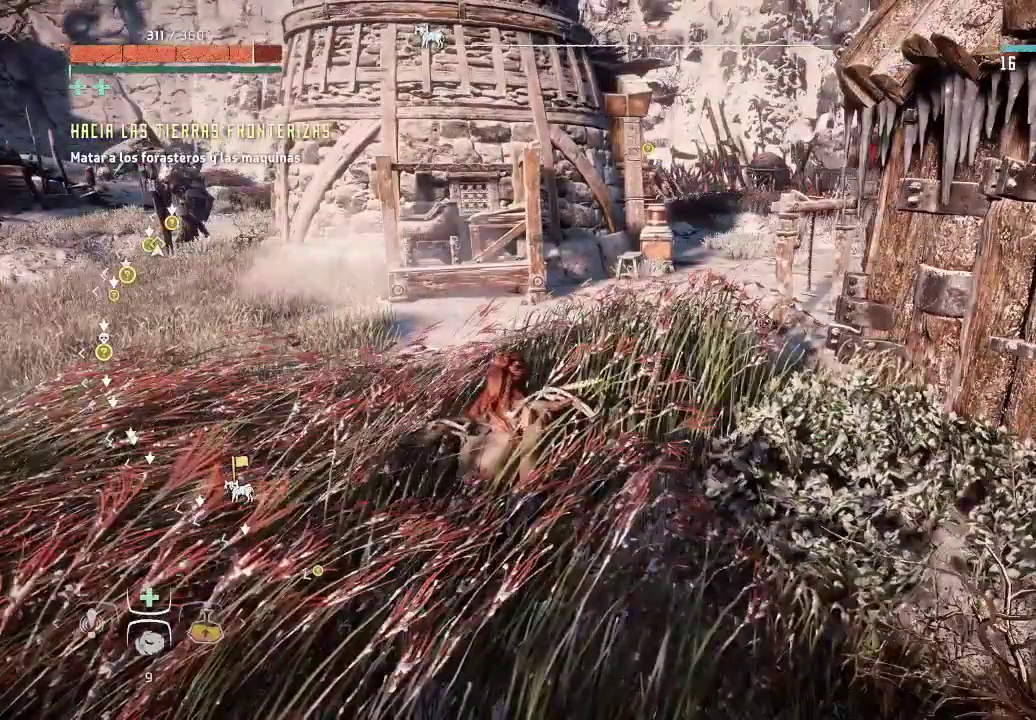
{"buttons": [], "left_stick": "center", "right_stick": "center", "events": []}
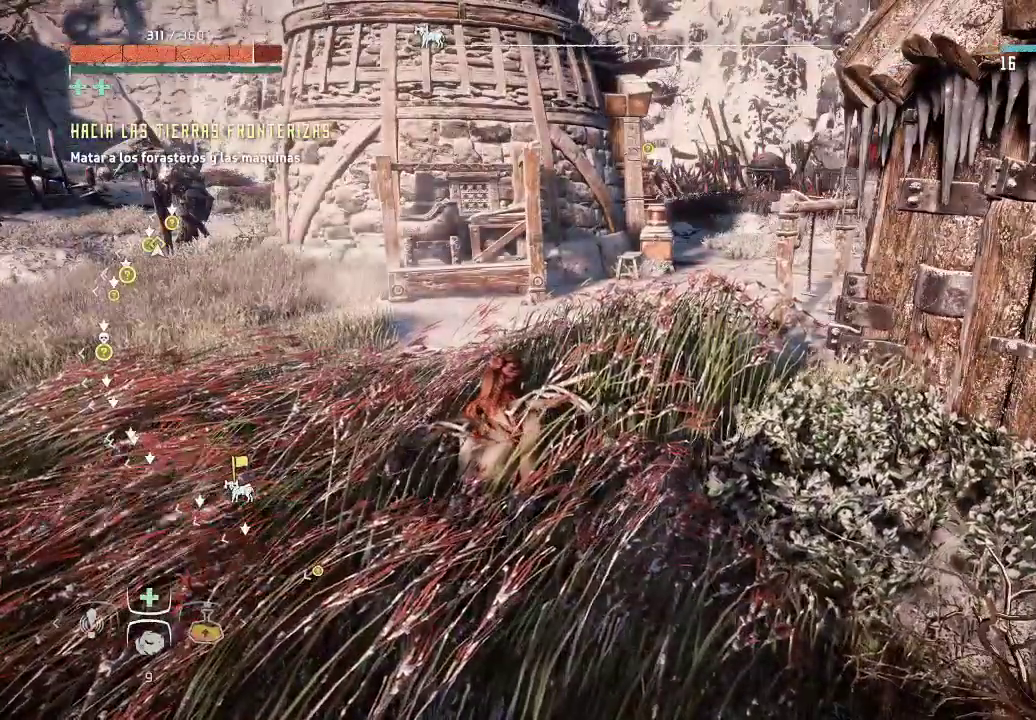
{"buttons": [], "left_stick": "center", "right_stick": "up", "events": [[183, "right_stick", "up-left"], [283, "right_stick", "up-right"], [483, "right_stick", "up"]]}
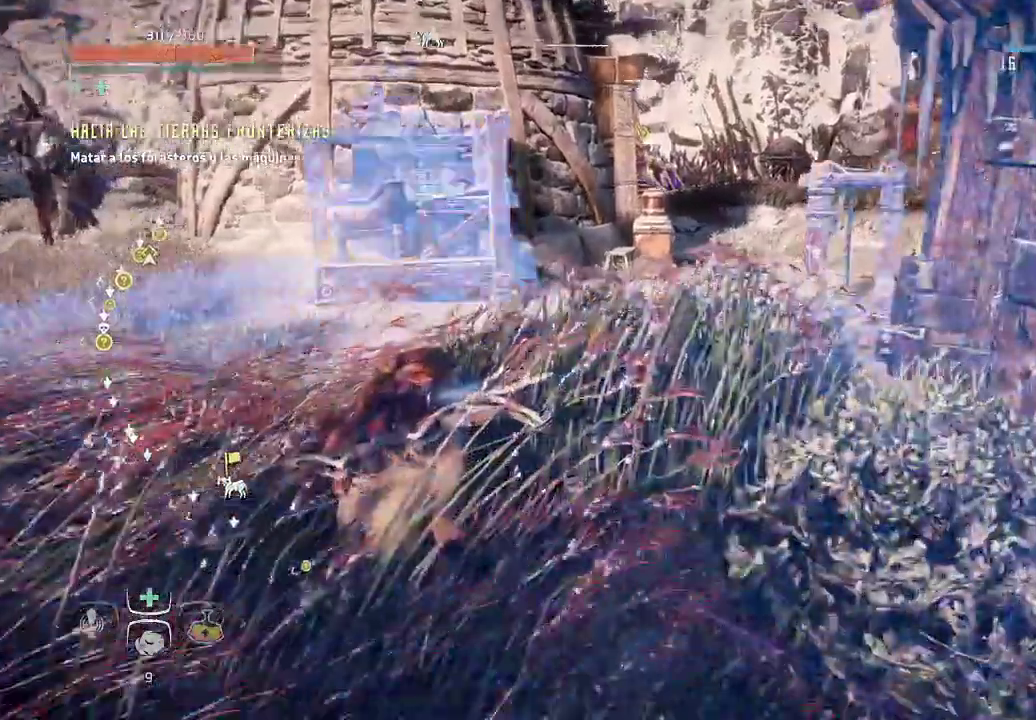
{"buttons": [], "left_stick": "center", "right_stick": "center", "events": [[83, "right_stick", "up-right"], [367, "right_stick", "center"]]}
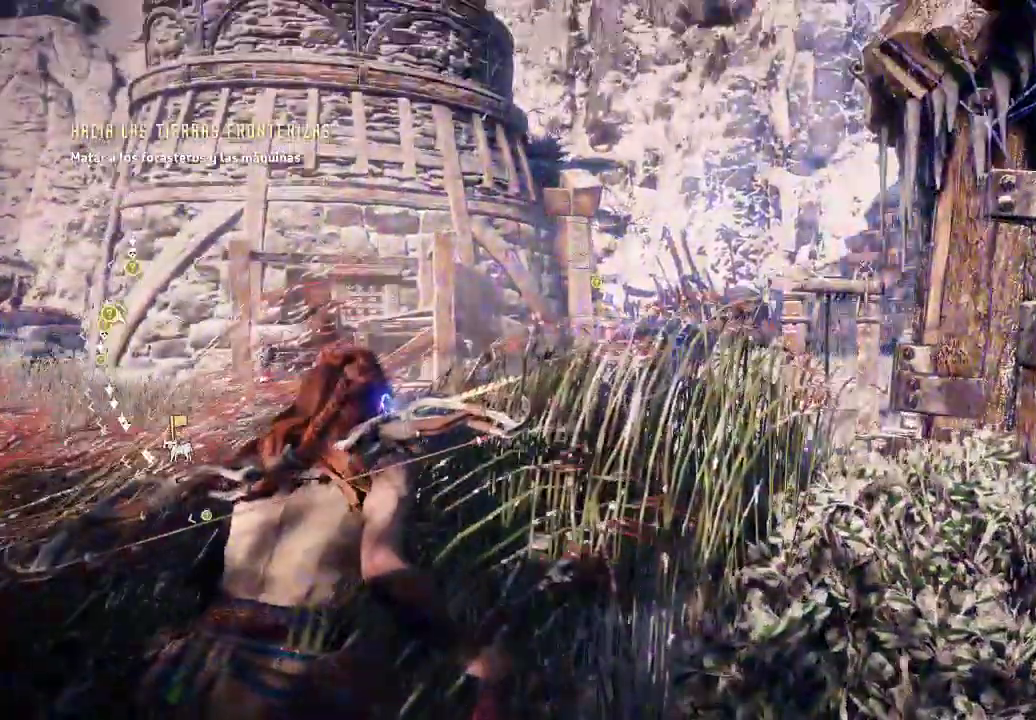
{"buttons": [], "left_stick": "center", "right_stick": "up-left", "events": [[217, "right_stick", "up-left"]]}
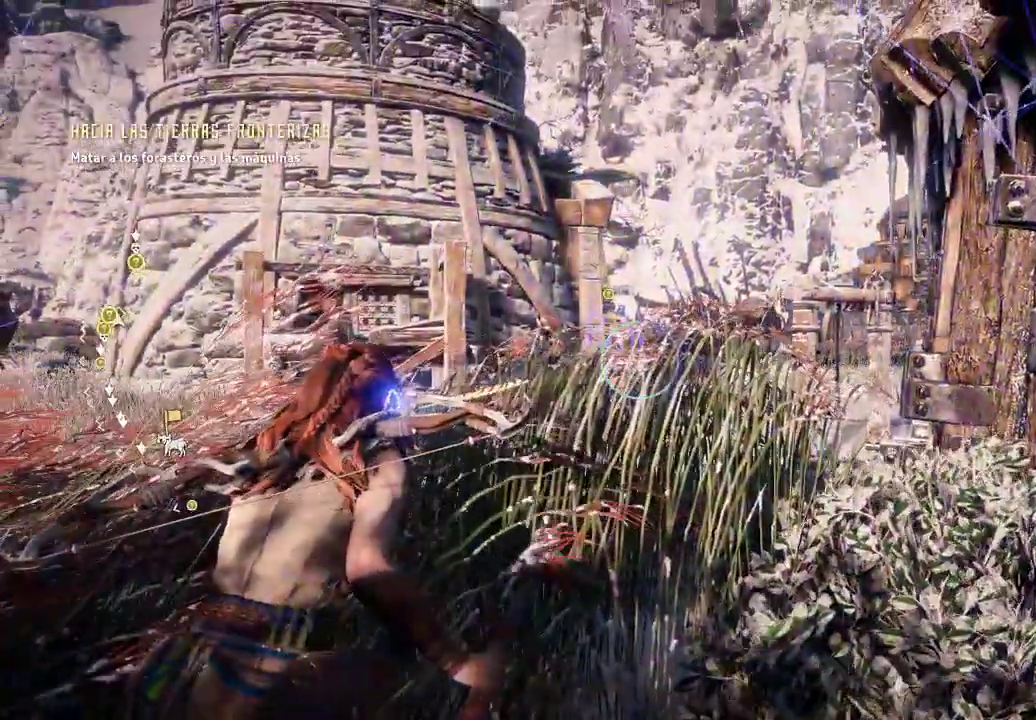
{"buttons": [], "left_stick": "center", "right_stick": "center", "events": [[317, "right_stick", "center"]]}
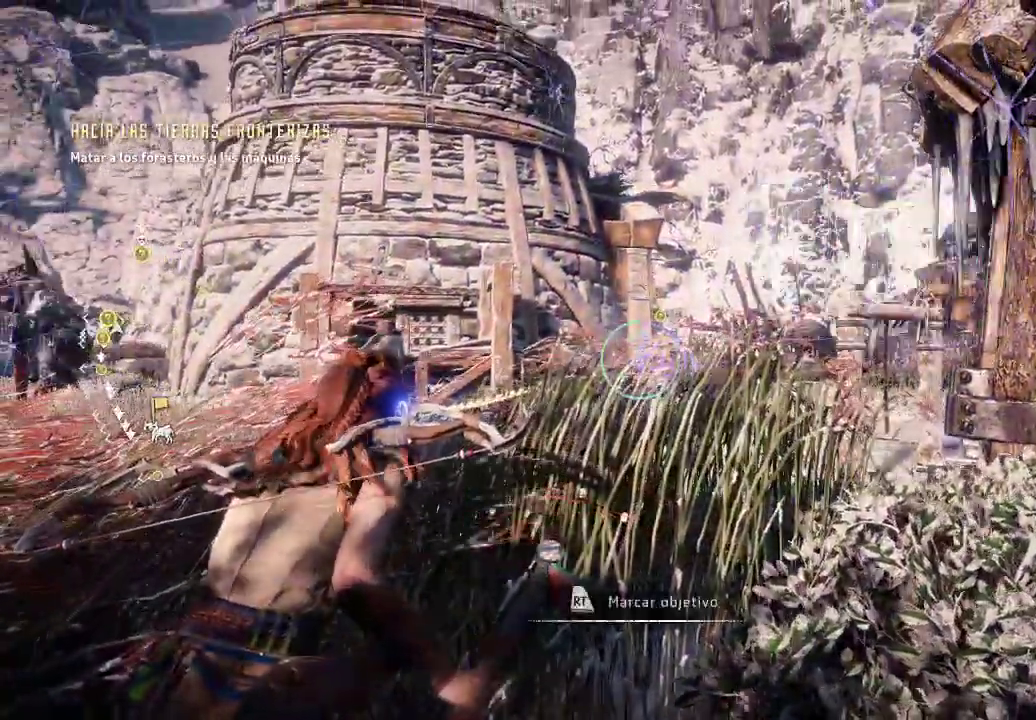
{"buttons": [], "left_stick": "center", "right_stick": "center", "events": []}
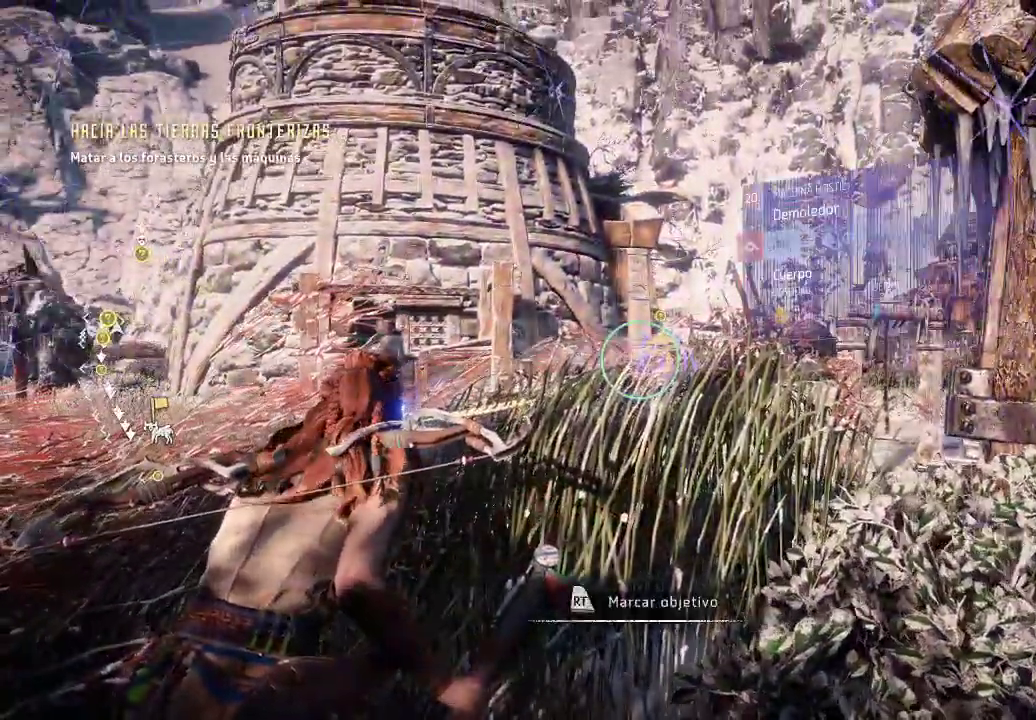
{"buttons": [], "left_stick": "center", "right_stick": "center", "events": []}
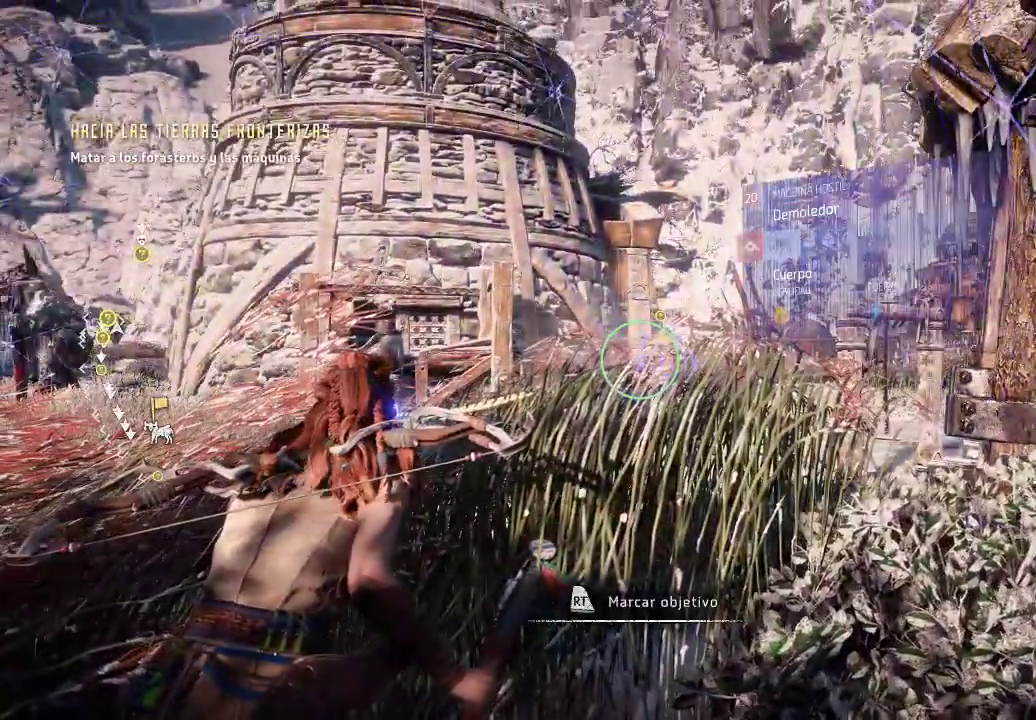
{"buttons": [], "left_stick": "center", "right_stick": "left", "events": [[167, "R2", "down"], [283, "R2", "up"], [500, "right_stick", "left"]]}
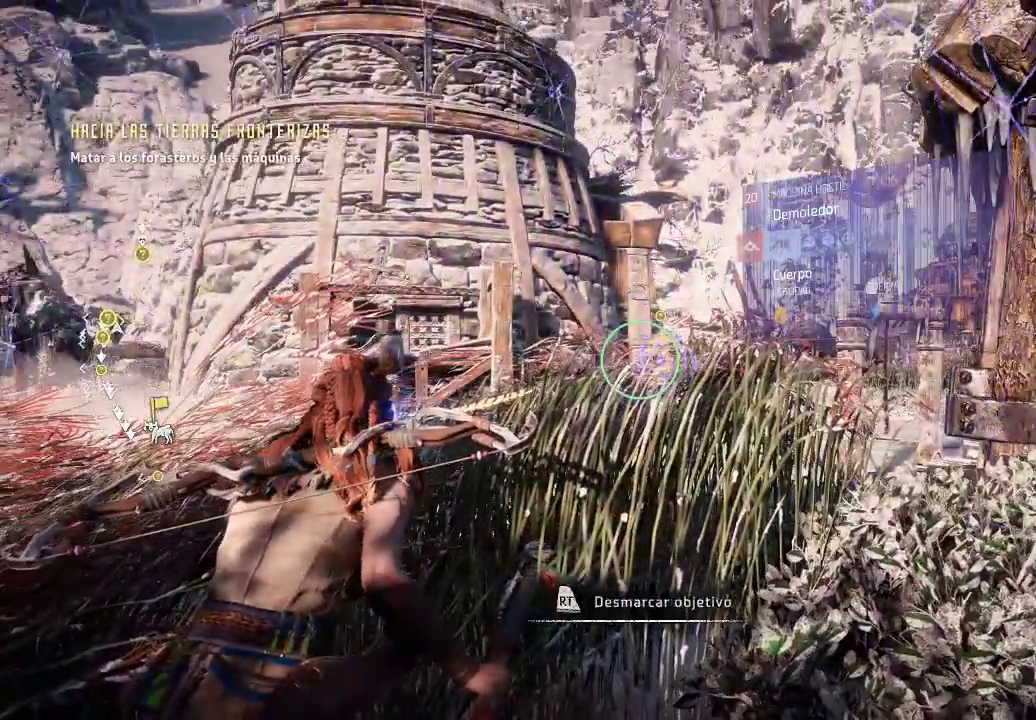
{"buttons": [], "left_stick": "center", "right_stick": "left", "events": []}
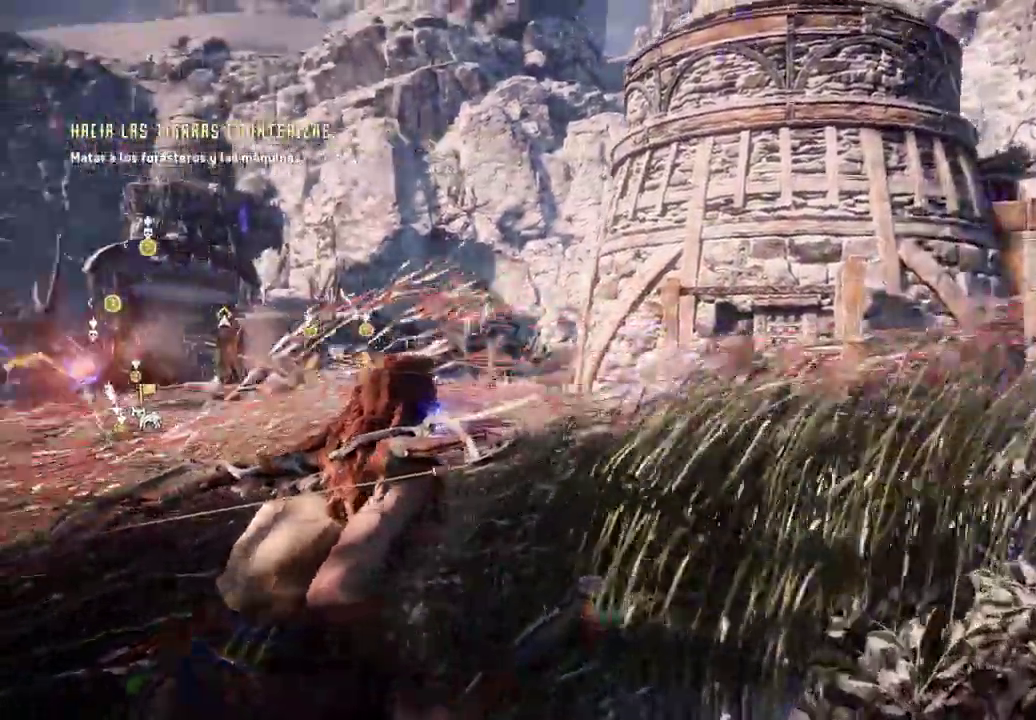
{"buttons": [], "left_stick": "center", "right_stick": "center", "events": [[467, "right_stick", "center"]]}
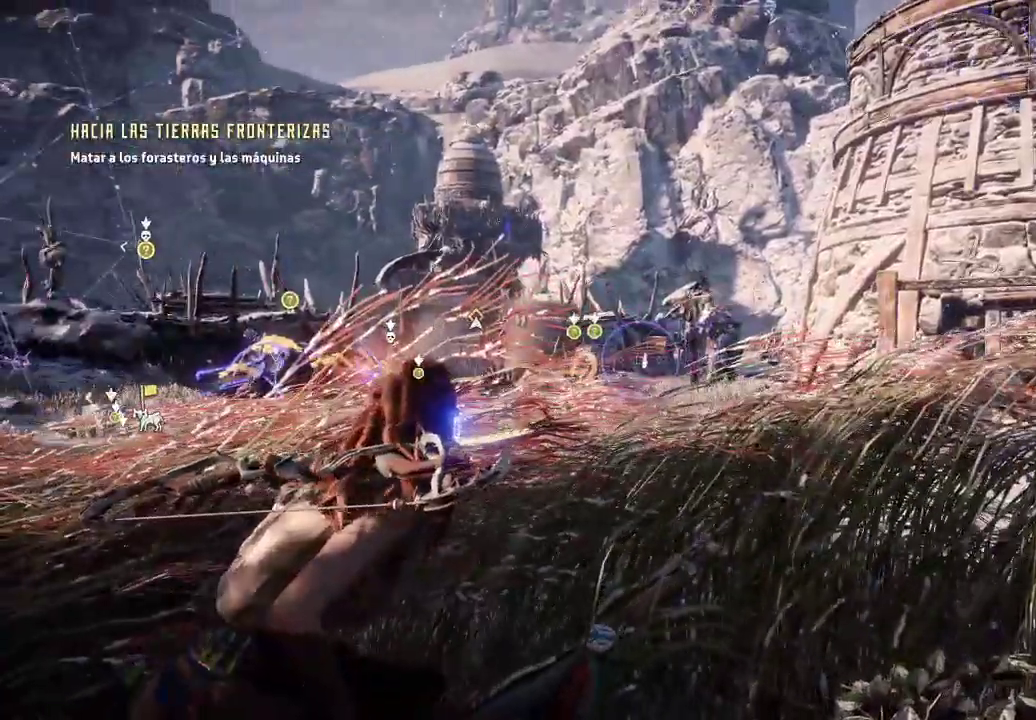
{"buttons": [], "left_stick": "center", "right_stick": "left", "events": [[50, "right_stick", "left"]]}
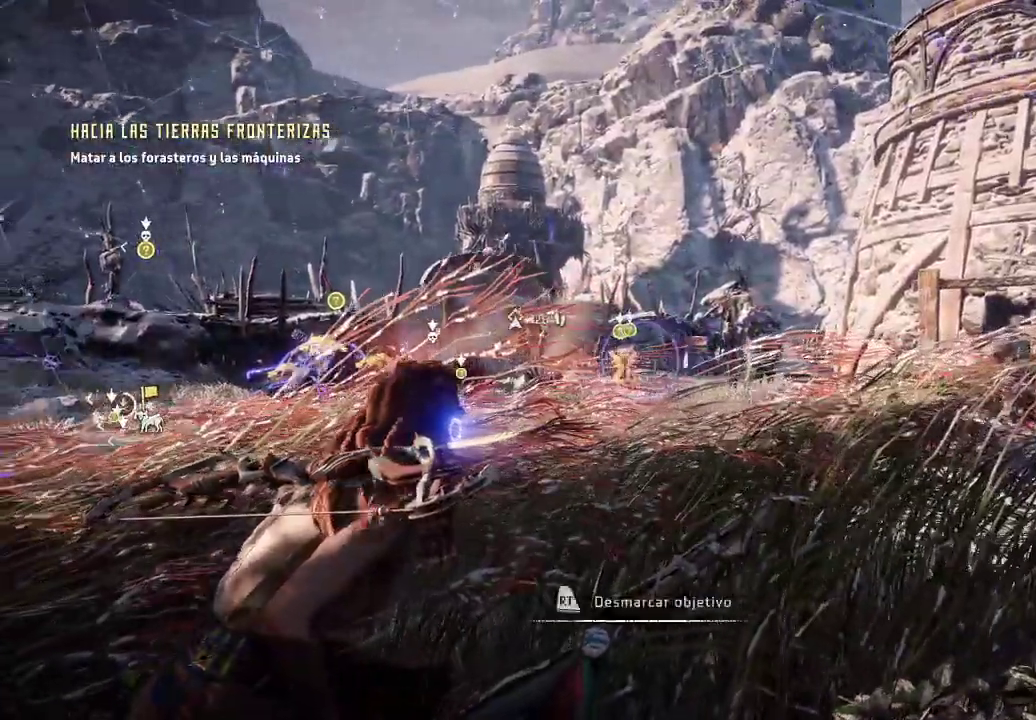
{"buttons": [], "left_stick": "center", "right_stick": "center", "events": [[233, "right_stick", "center"]]}
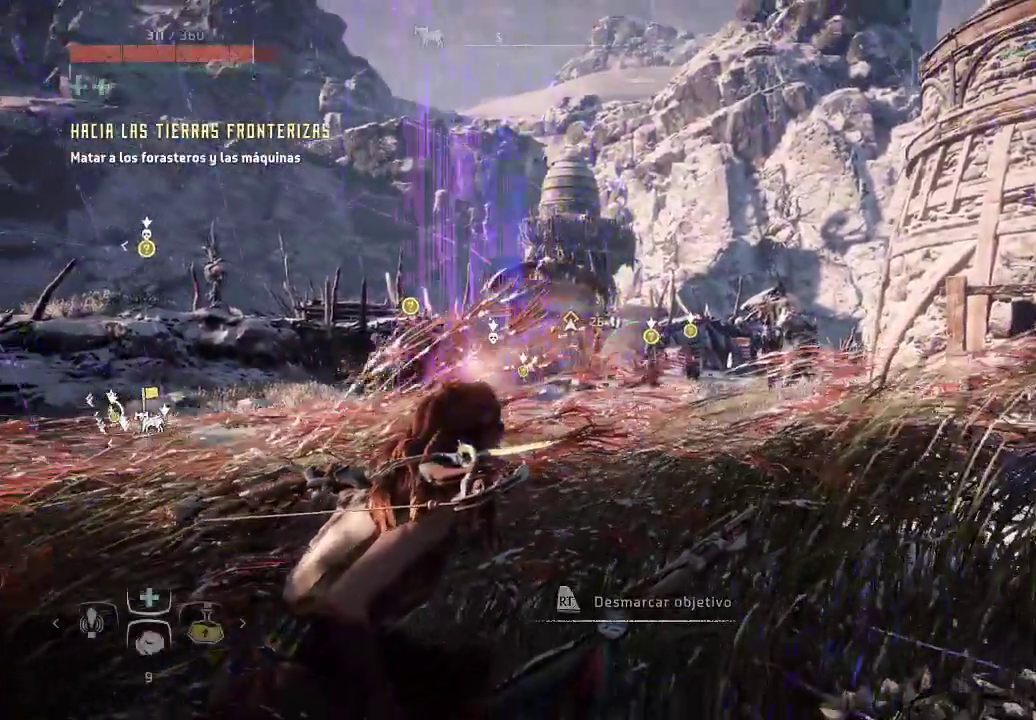
{"buttons": [], "left_stick": "center", "right_stick": "center", "events": [[67, "right_stick", "down-left"], [417, "right_stick", "center"]]}
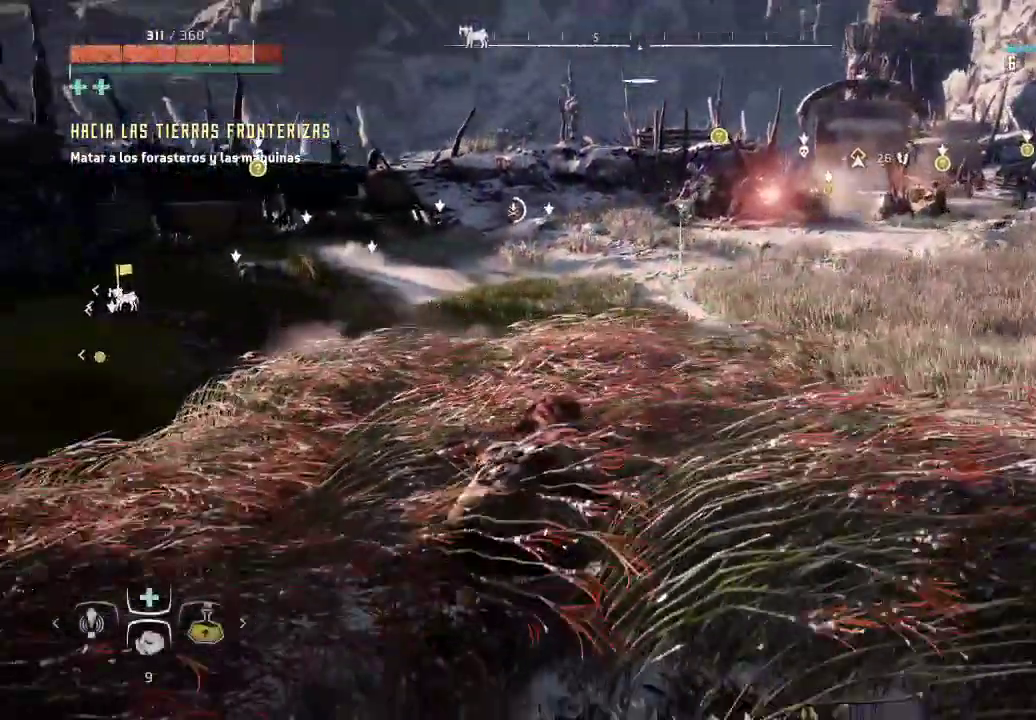
{"buttons": [], "left_stick": "center", "right_stick": "center", "events": [[117, "right_stick", "up"], [317, "right_stick", "left"], [400, "right_stick", "center"]]}
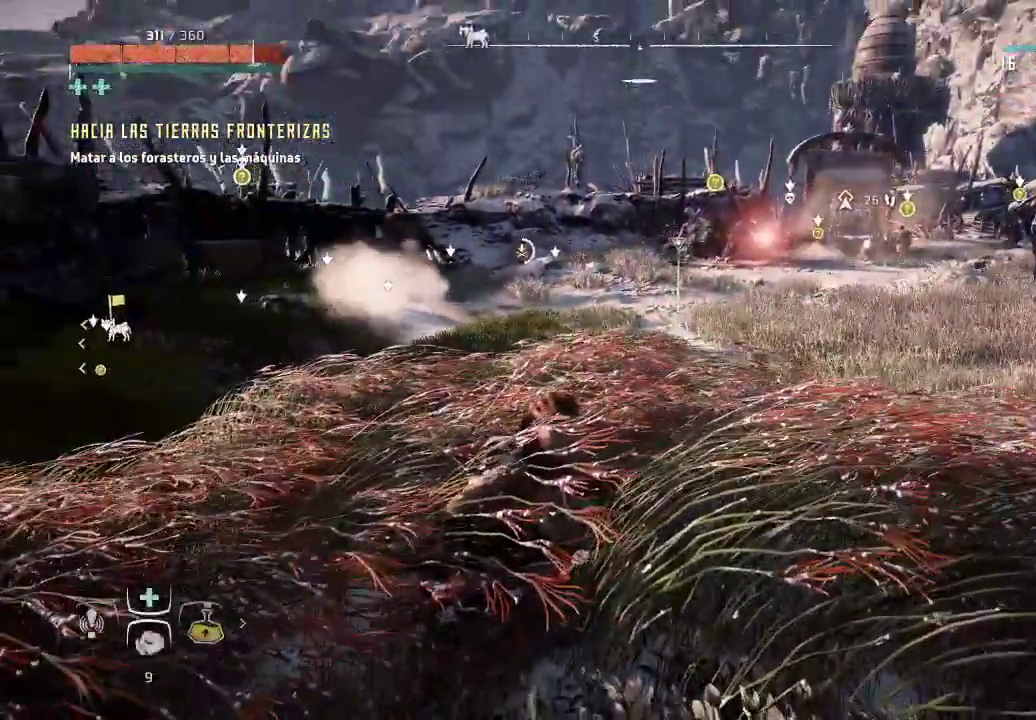
{"buttons": [], "left_stick": "center", "right_stick": "center", "events": []}
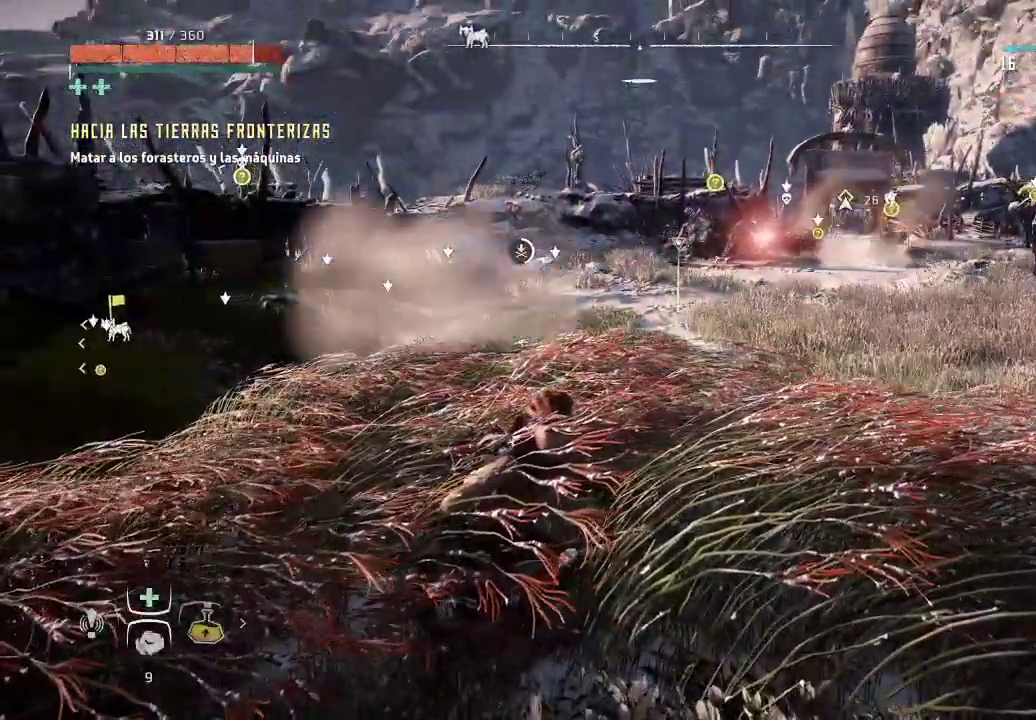
{"buttons": [], "left_stick": "center", "right_stick": "left", "events": [[50, "right_stick", "left"], [333, "right_stick", "center"], [450, "right_stick", "left"]]}
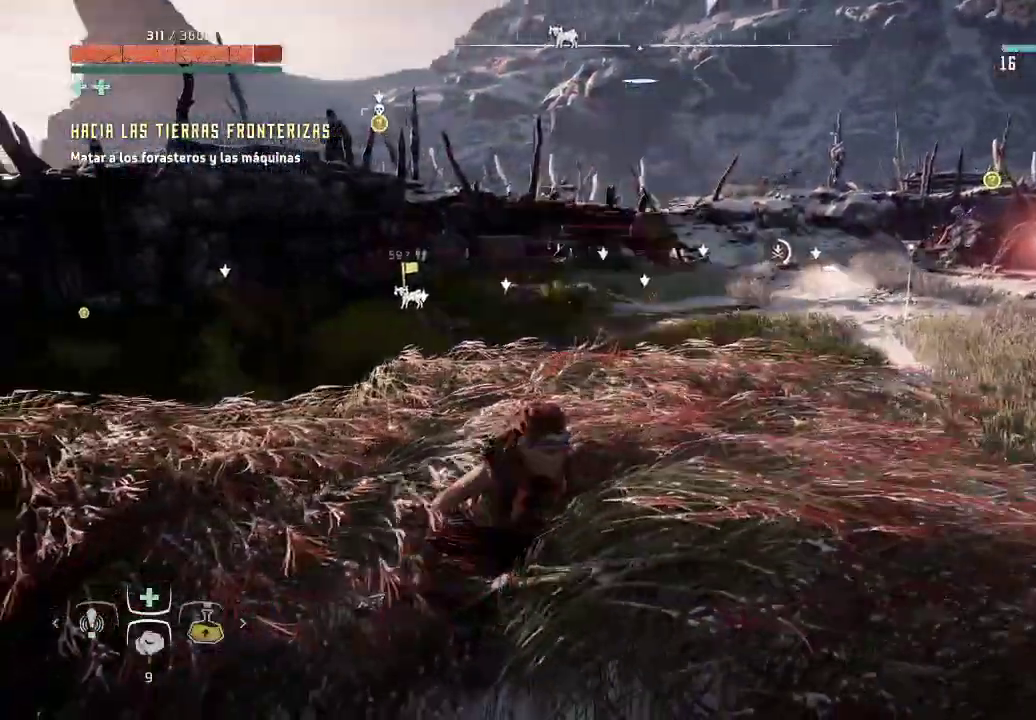
{"buttons": [], "left_stick": "center", "right_stick": "center", "events": [[233, "right_stick", "center"]]}
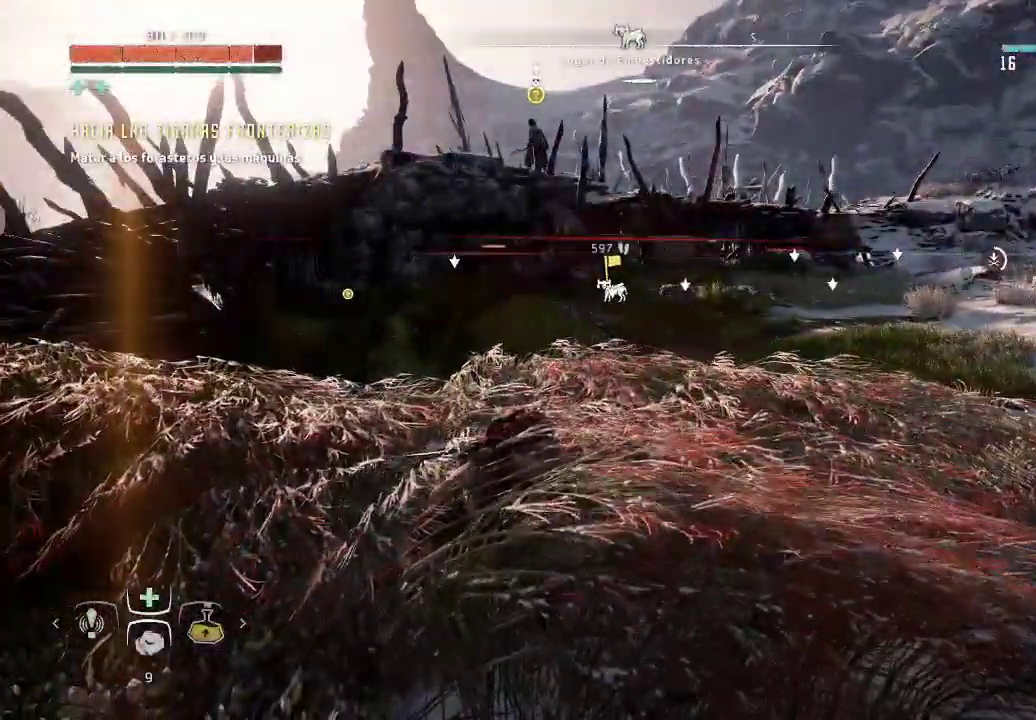
{"buttons": [], "left_stick": "center", "right_stick": "up-left", "events": [[333, "right_stick", "up-left"]]}